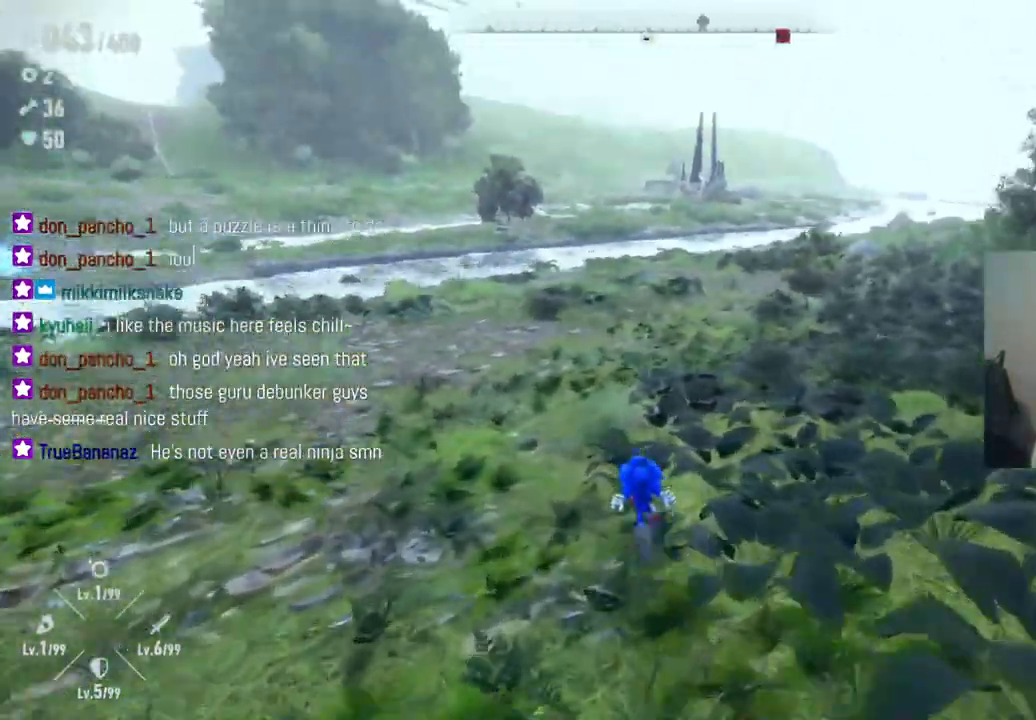
Gameplay with a controller (Xbox layout); each line is a JSON object with the inputs held at the frame after it (dt_ms = milliseconds from this image to that frame). "events" lists button and stick changes between this image and that frame as [ms after this image, input, new state], when the widget could be followed in between. Not read: A L3 R3.
{"dt_ms": 500, "buttons": [], "left_stick": "up", "right_stick": "center", "events": [[33, "right_stick", "up"], [450, "right_stick", "center"]]}
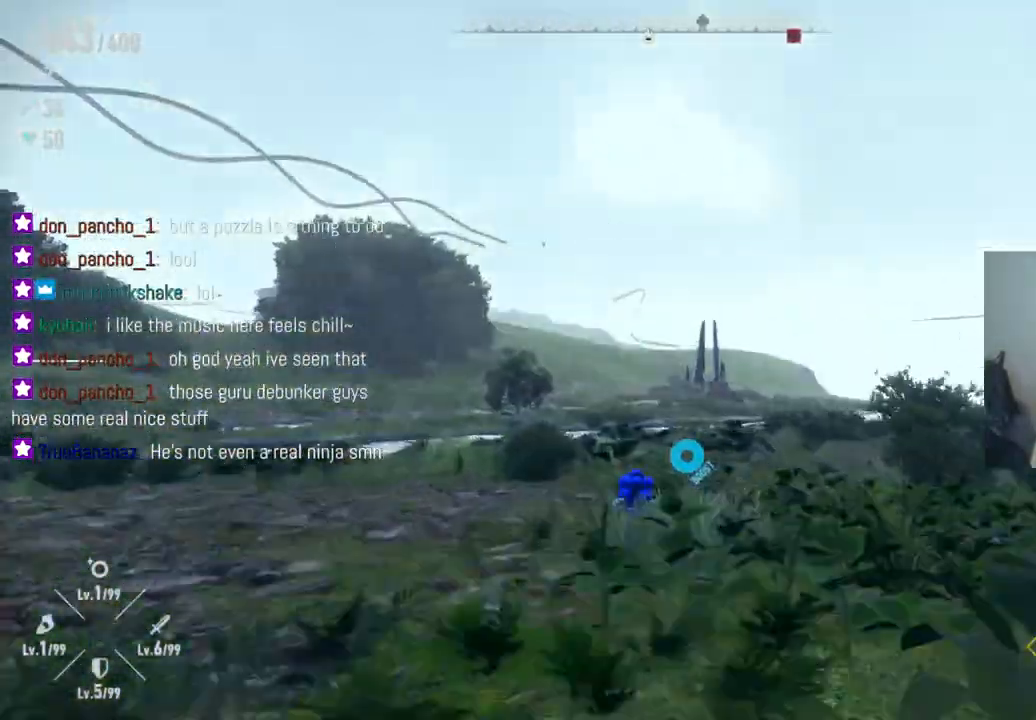
{"dt_ms": 500, "buttons": [], "left_stick": "up", "right_stick": "center", "events": [[200, "right_stick", "down"], [450, "right_stick", "center"]]}
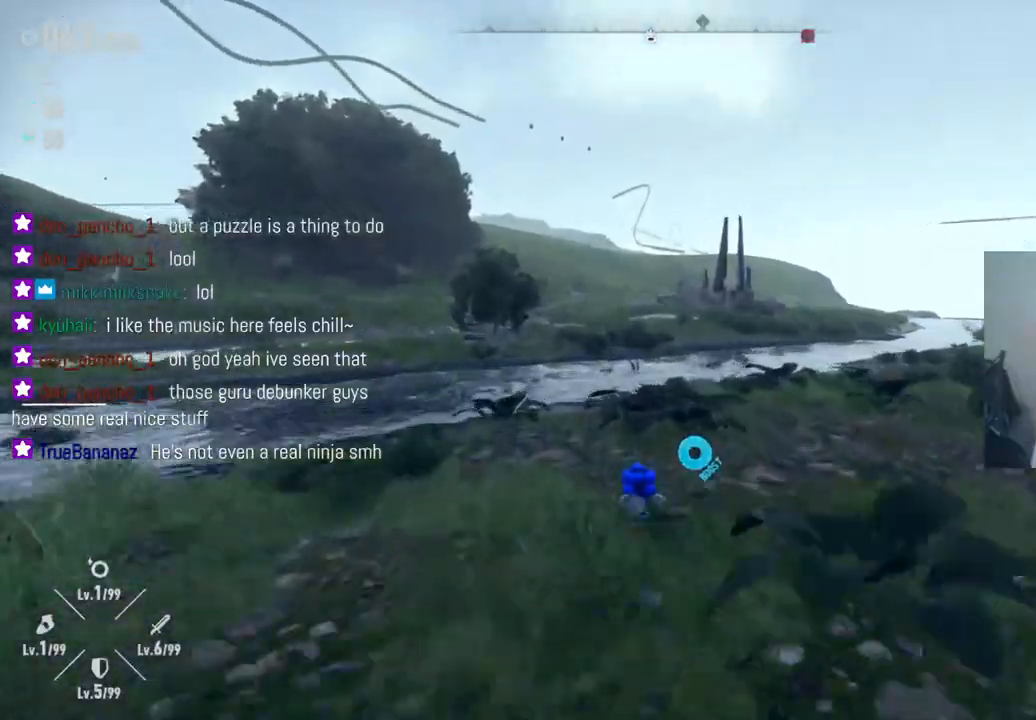
{"dt_ms": 500, "buttons": [], "left_stick": "up", "right_stick": "center", "events": []}
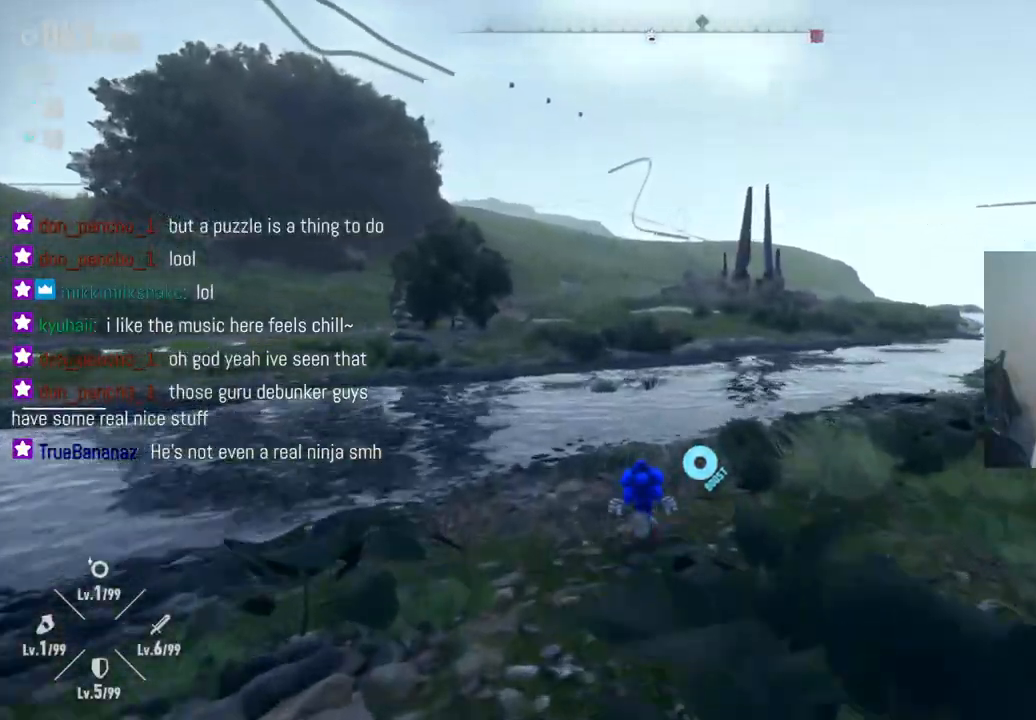
{"dt_ms": 500, "buttons": [], "left_stick": "up", "right_stick": "center", "events": [[33, "right_stick", "right"], [367, "right_stick", "center"]]}
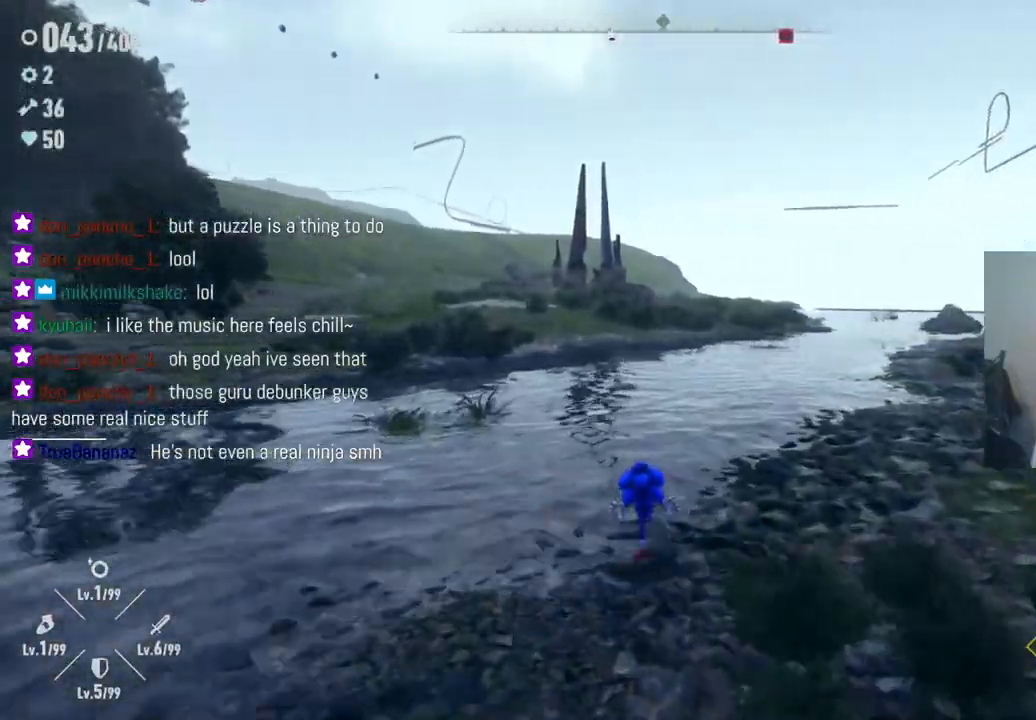
{"dt_ms": 500, "buttons": [], "left_stick": "up", "right_stick": "center", "events": []}
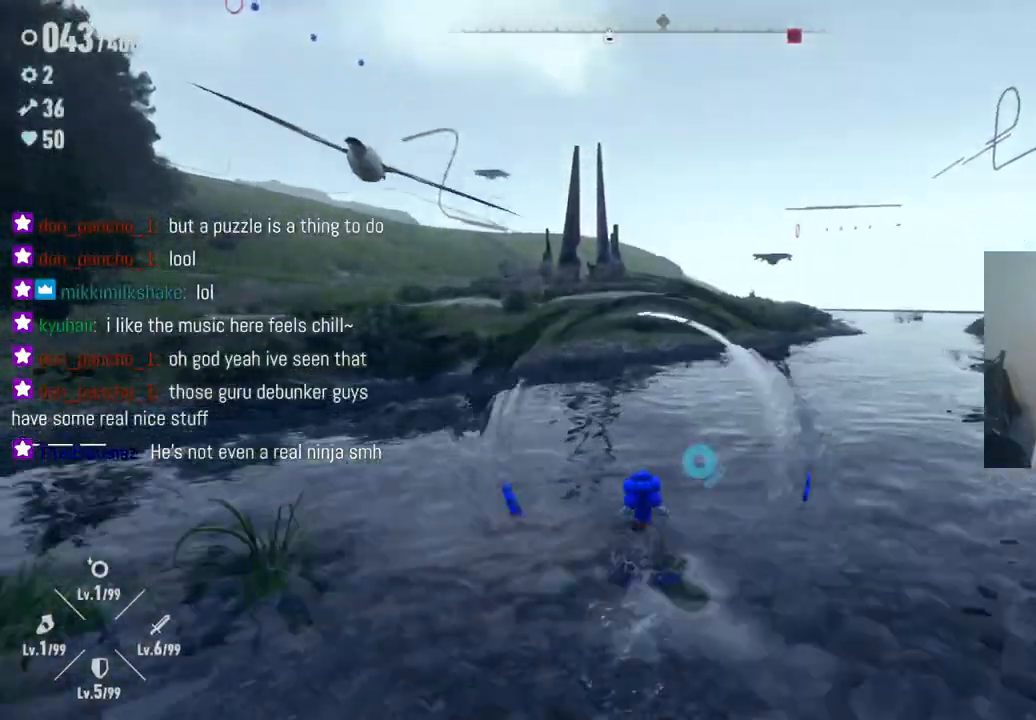
{"dt_ms": 500, "buttons": [], "left_stick": "up", "right_stick": "center", "events": [[67, "R2", "down"], [417, "R2", "up"]]}
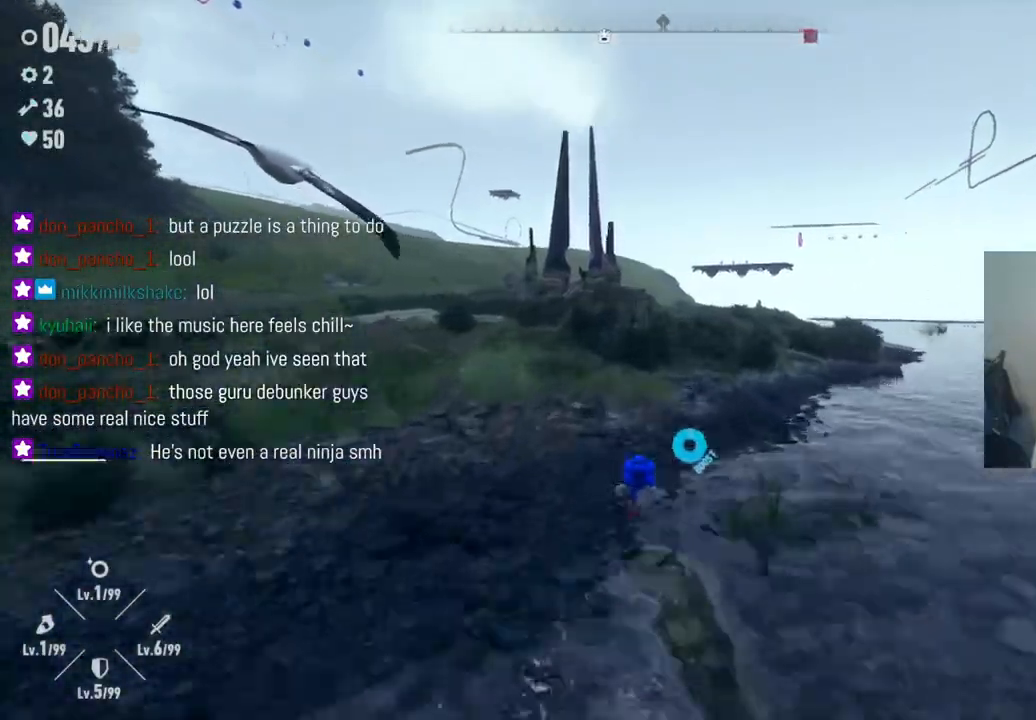
{"dt_ms": 500, "buttons": [], "left_stick": "up", "right_stick": "center", "events": []}
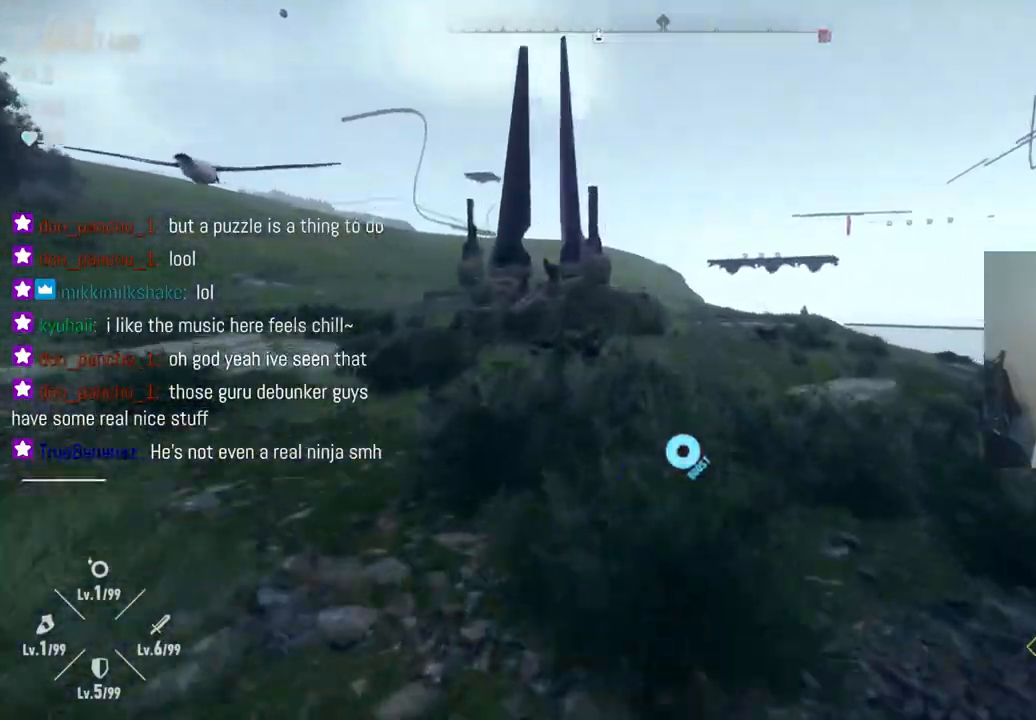
{"dt_ms": 1000, "buttons": ["R2"], "left_stick": "up", "right_stick": "center", "events": [[400, "right_stick", "right"], [917, "right_stick", "center"], [933, "R2", "down"]]}
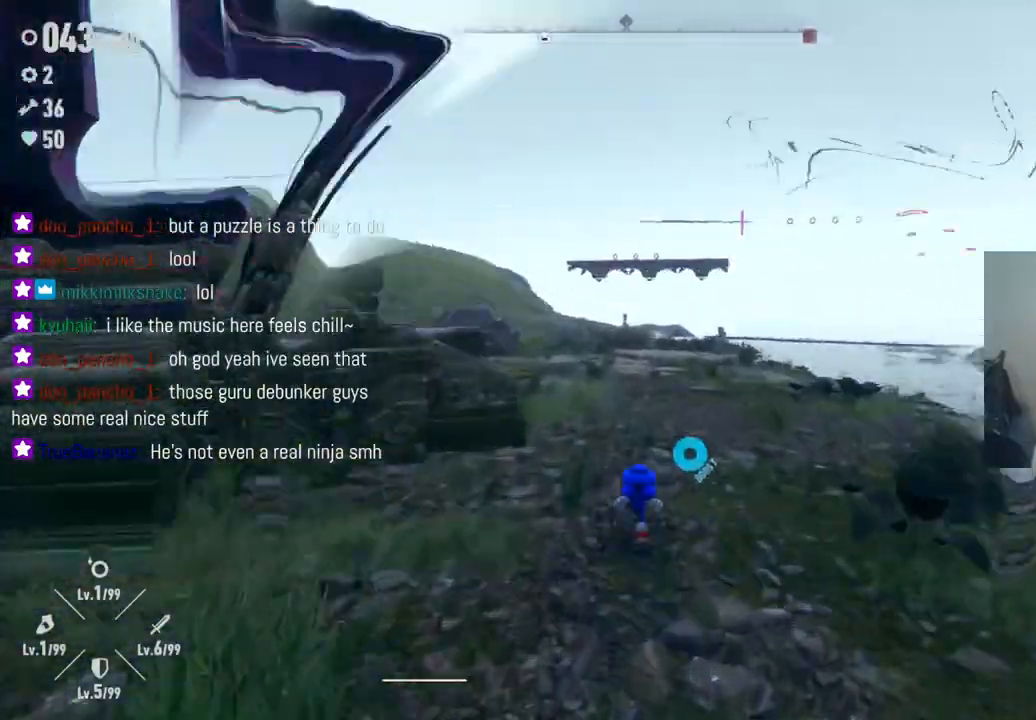
{"dt_ms": 500, "buttons": [], "left_stick": "up", "right_stick": "center", "events": [[133, "R2", "up"]]}
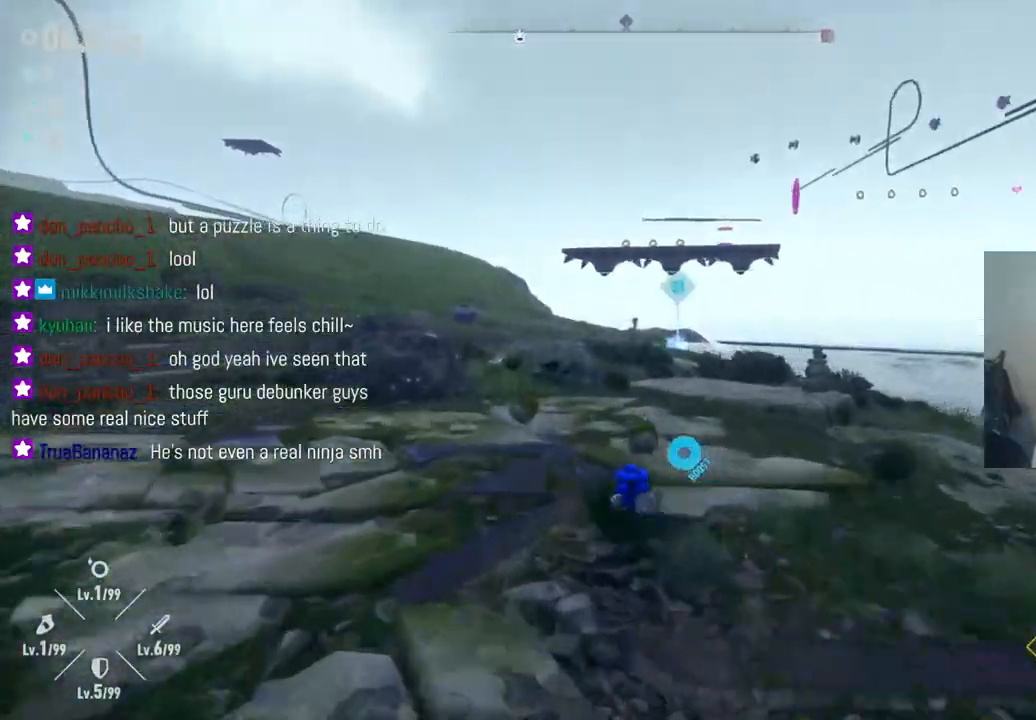
{"dt_ms": 500, "buttons": [], "left_stick": "up", "right_stick": "center", "events": []}
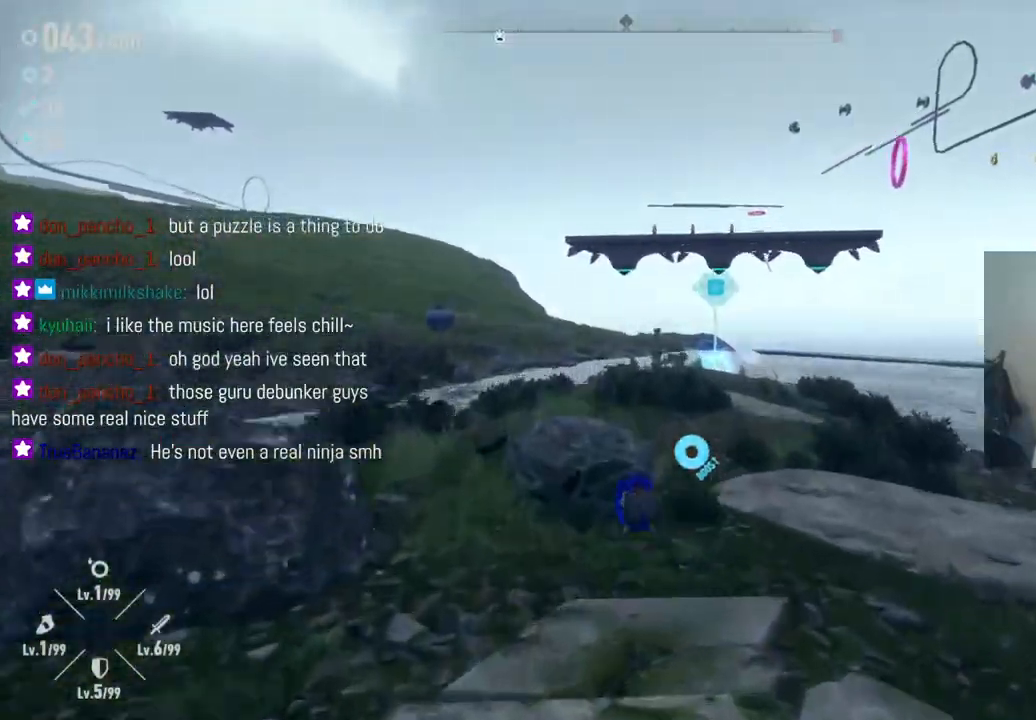
{"dt_ms": 500, "buttons": [], "left_stick": "down", "right_stick": "center", "events": [[333, "left_stick", "down"]]}
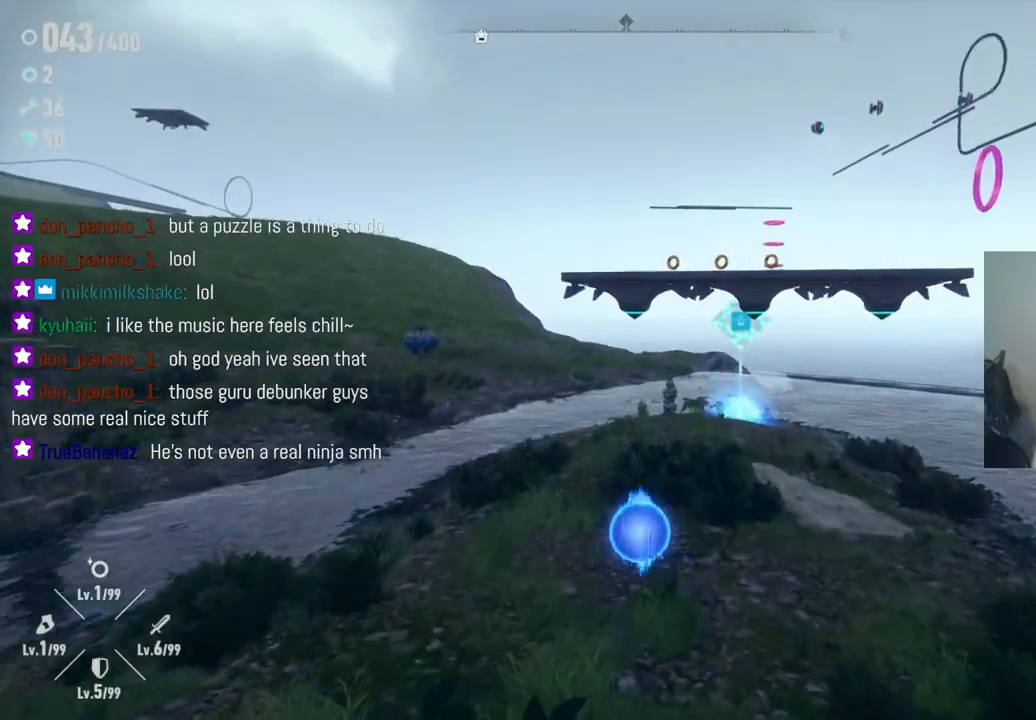
{"dt_ms": 500, "buttons": [], "left_stick": "down-left", "right_stick": "left", "events": [[33, "right_stick", "left"], [467, "left_stick", "down-left"]]}
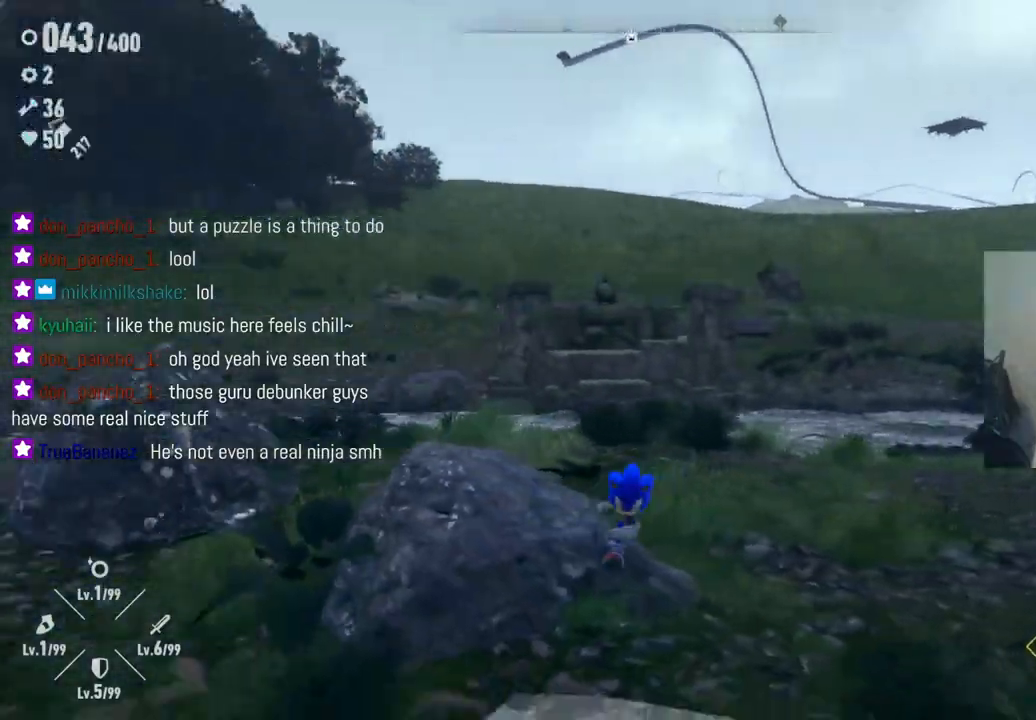
{"dt_ms": 500, "buttons": [], "left_stick": "up-left", "right_stick": "left", "events": [[283, "left_stick", "left"], [383, "left_stick", "up-left"]]}
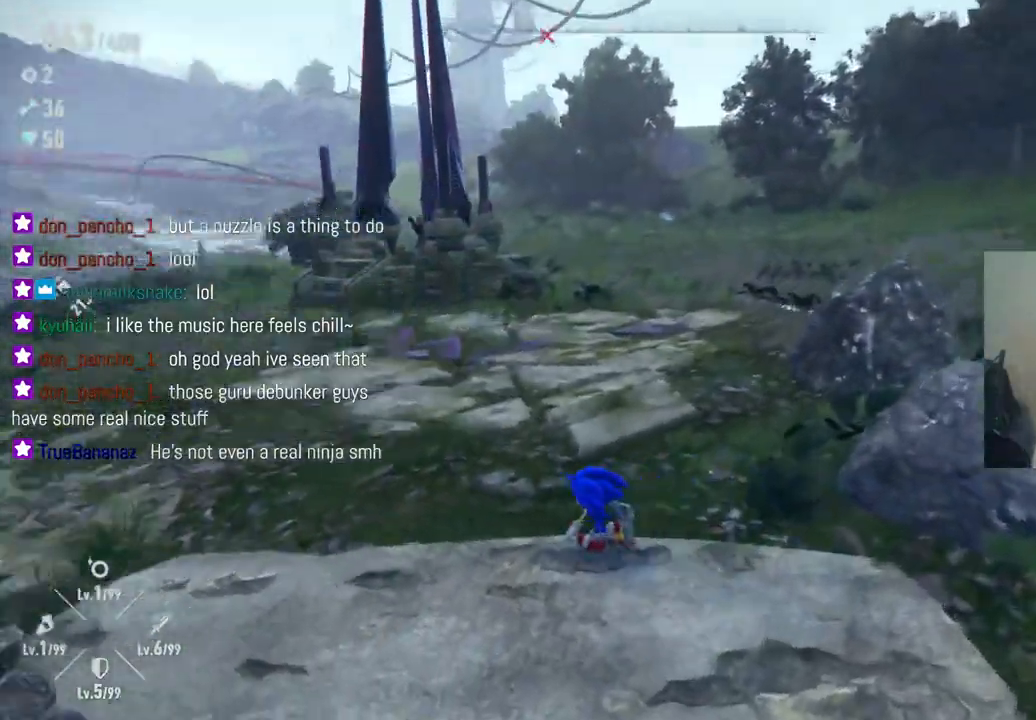
{"dt_ms": 500, "buttons": [], "left_stick": "up", "right_stick": "center", "events": [[167, "left_stick", "up"], [217, "right_stick", "center"]]}
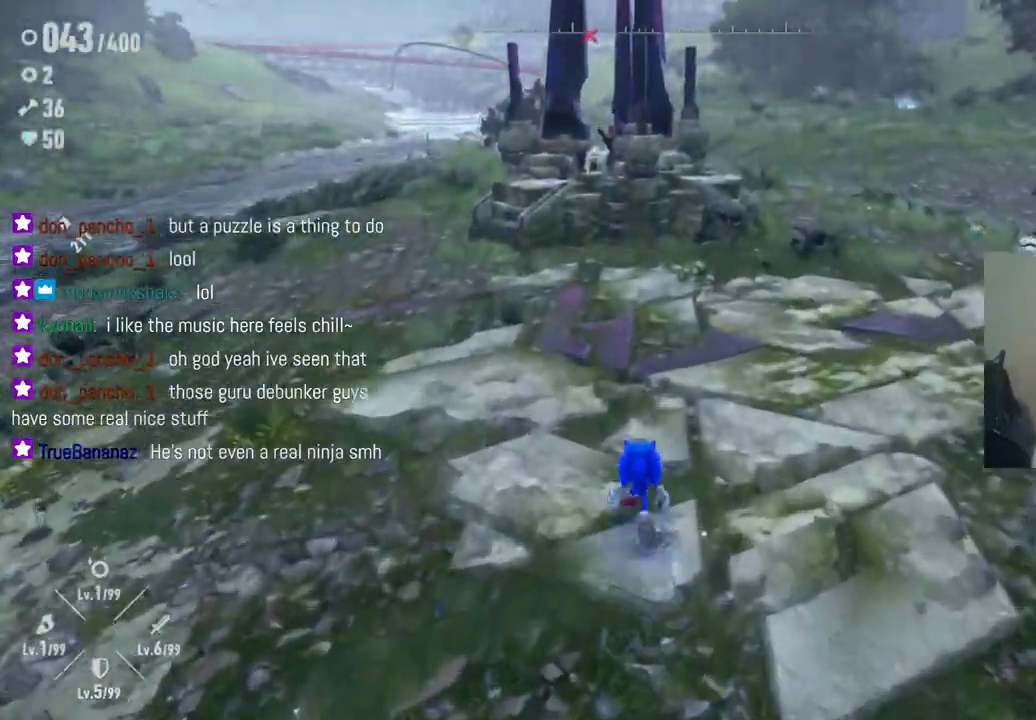
{"dt_ms": 1000, "buttons": [], "left_stick": "up-left", "right_stick": "up-right", "events": [[500, "right_stick", "left"], [717, "left_stick", "up-left"], [833, "right_stick", "center"], [933, "right_stick", "up-right"]]}
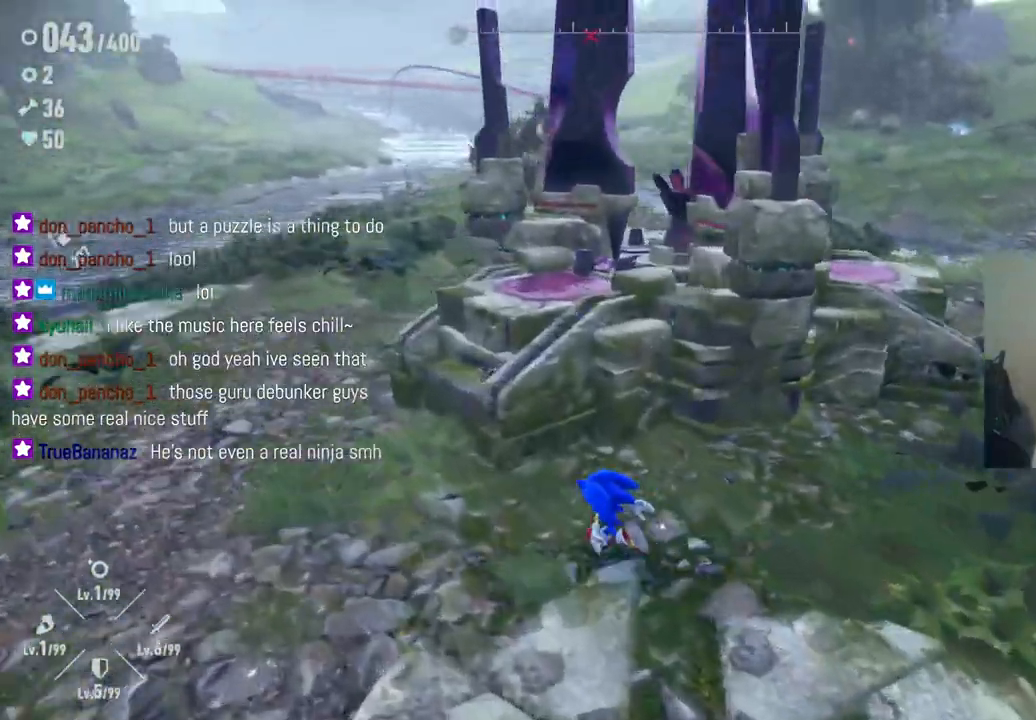
{"dt_ms": 500, "buttons": [], "left_stick": "up-right", "right_stick": "up-right", "events": [[483, "left_stick", "up-right"]]}
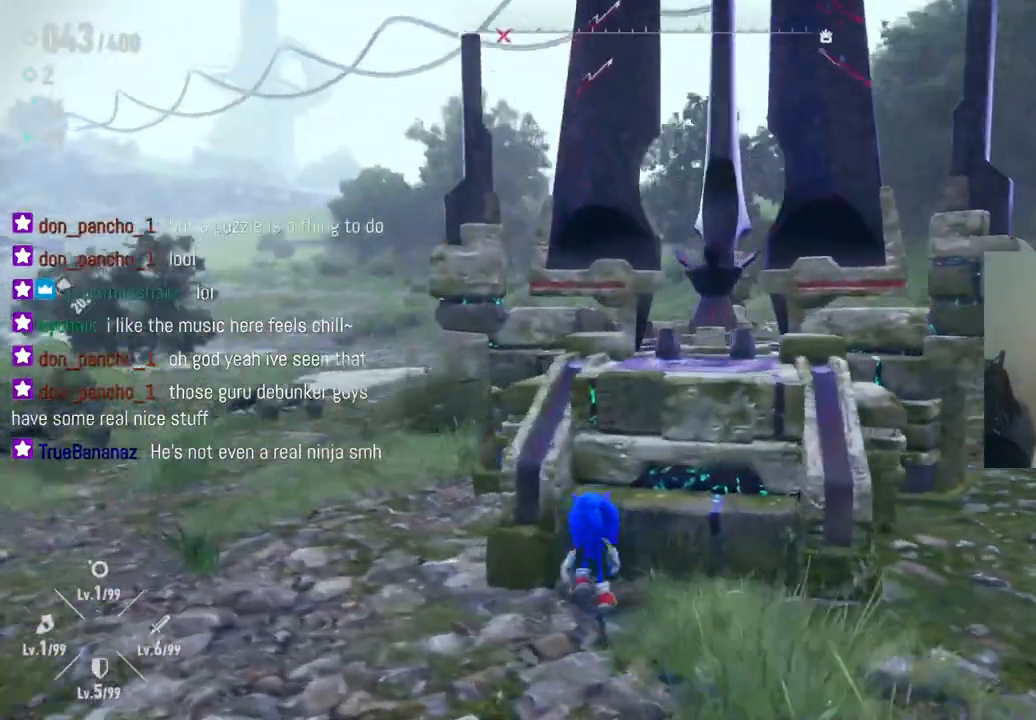
{"dt_ms": 500, "buttons": [], "left_stick": "down-right", "right_stick": "right", "events": [[67, "left_stick", "right"], [217, "left_stick", "down-right"], [300, "right_stick", "right"]]}
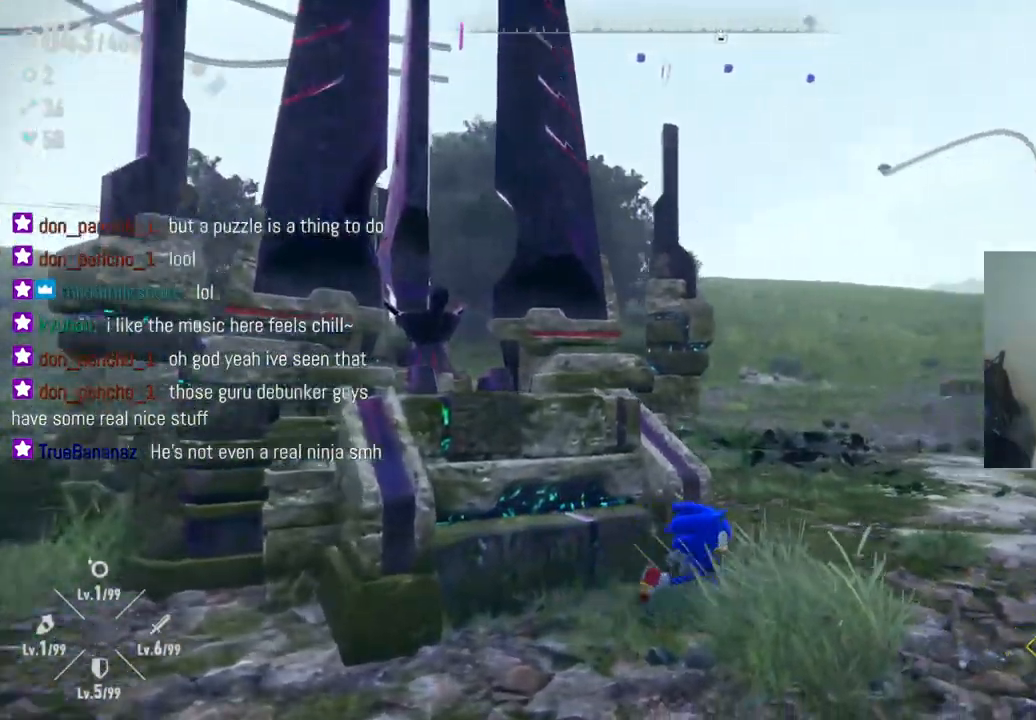
{"dt_ms": 500, "buttons": [], "left_stick": "up-right", "right_stick": "right", "events": [[83, "left_stick", "right"], [250, "left_stick", "up-right"]]}
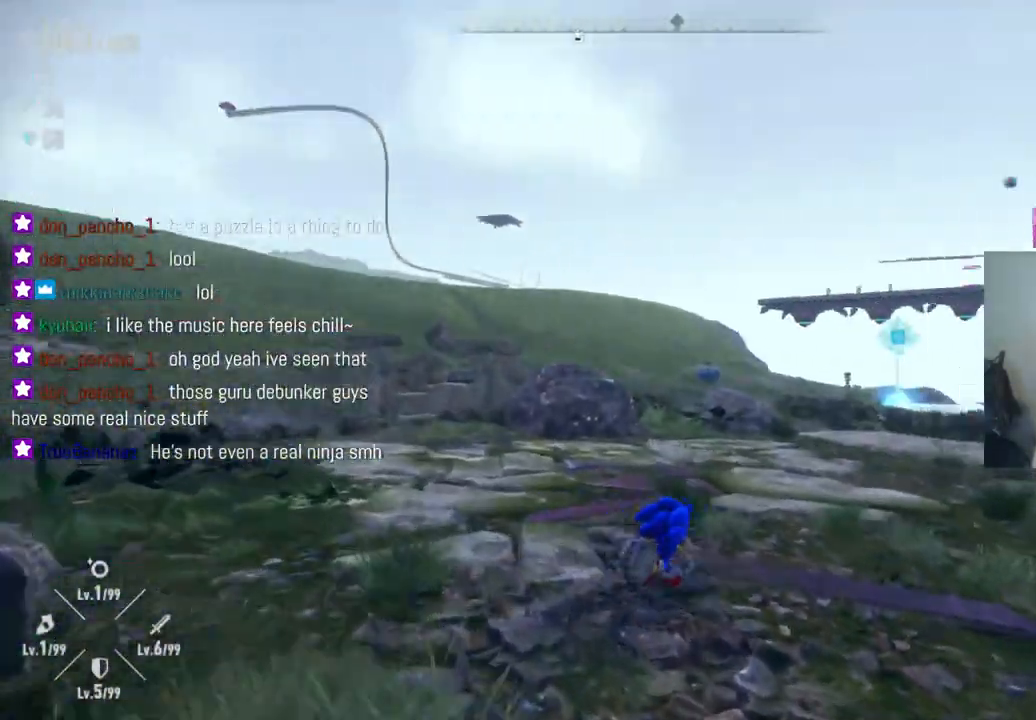
{"dt_ms": 500, "buttons": [], "left_stick": "up", "right_stick": "center", "events": [[100, "right_stick", "down-right"], [217, "left_stick", "up"], [333, "right_stick", "center"]]}
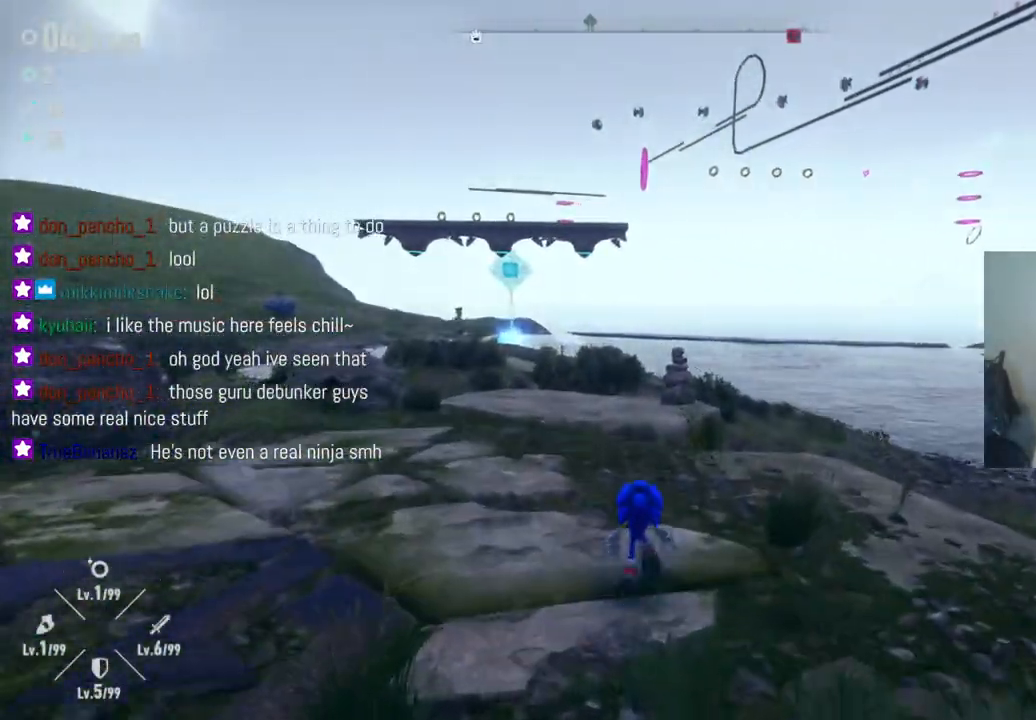
{"dt_ms": 1000, "buttons": [], "left_stick": "up", "right_stick": "left", "events": [[450, "right_stick", "down"], [600, "right_stick", "down-left"], [733, "right_stick", "left"]]}
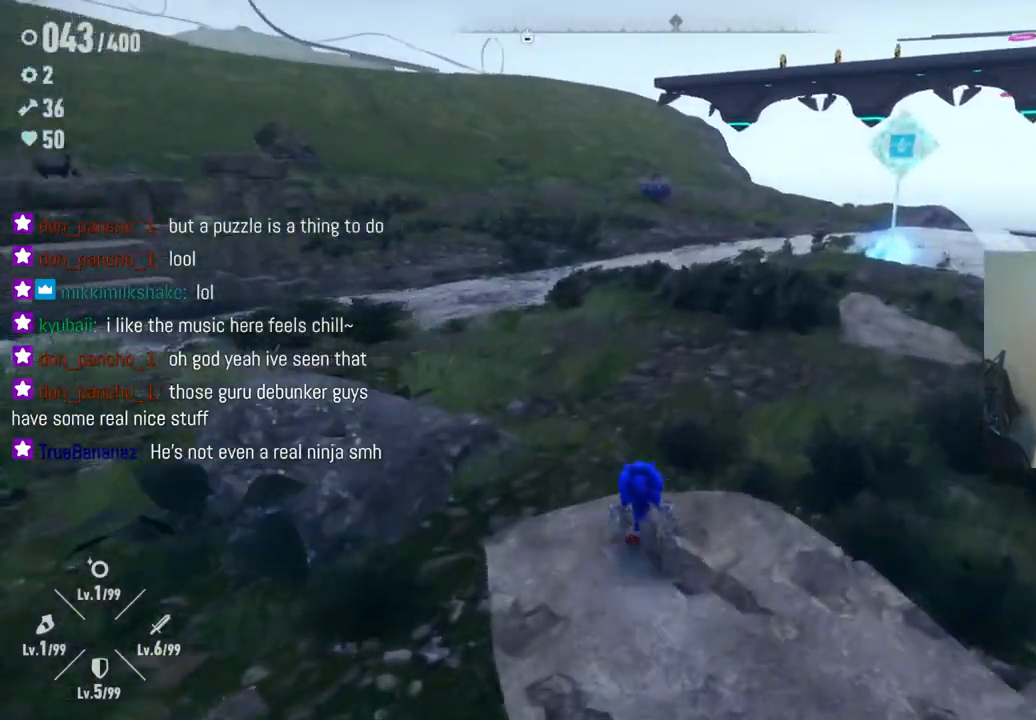
{"dt_ms": 500, "buttons": [], "left_stick": "up", "right_stick": "left", "events": []}
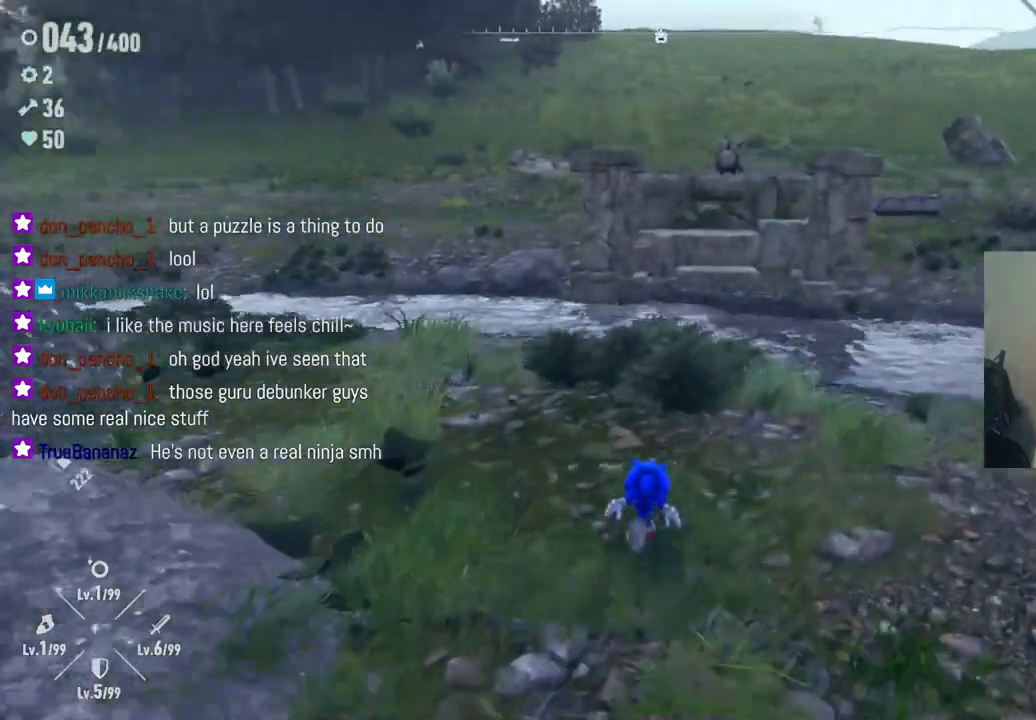
{"dt_ms": 500, "buttons": [], "left_stick": "up", "right_stick": "up-right", "events": [[167, "right_stick", "center"], [317, "right_stick", "up"], [500, "right_stick", "up-right"]]}
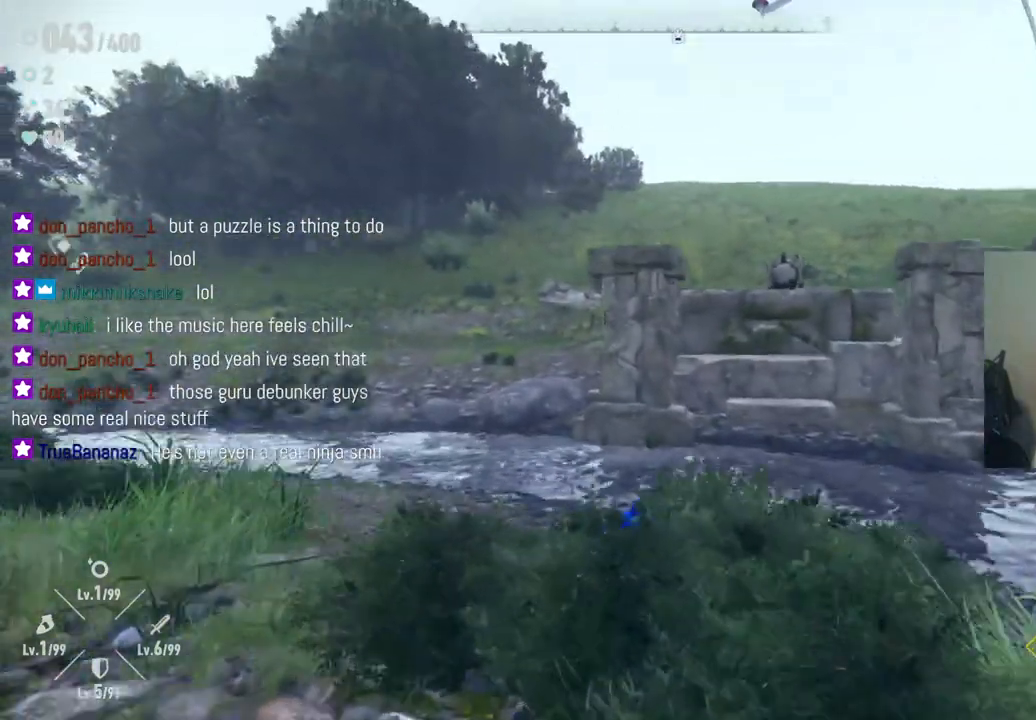
{"dt_ms": 500, "buttons": [], "left_stick": "up", "right_stick": "center", "events": [[183, "right_stick", "right"], [333, "right_stick", "center"]]}
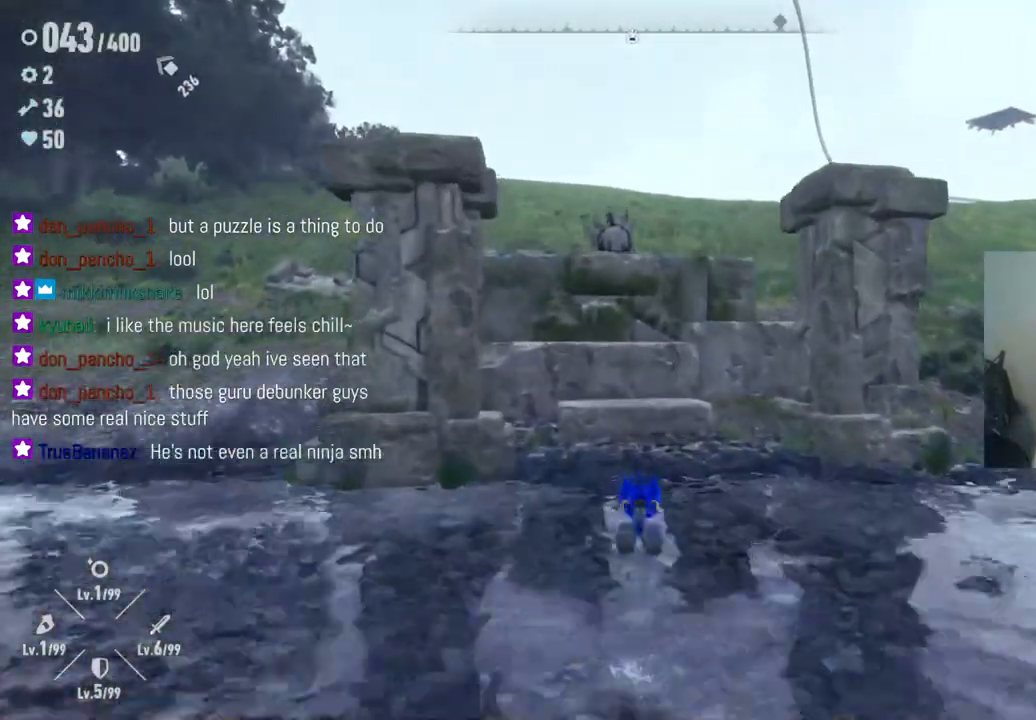
{"dt_ms": 500, "buttons": [], "left_stick": "up", "right_stick": "center", "events": []}
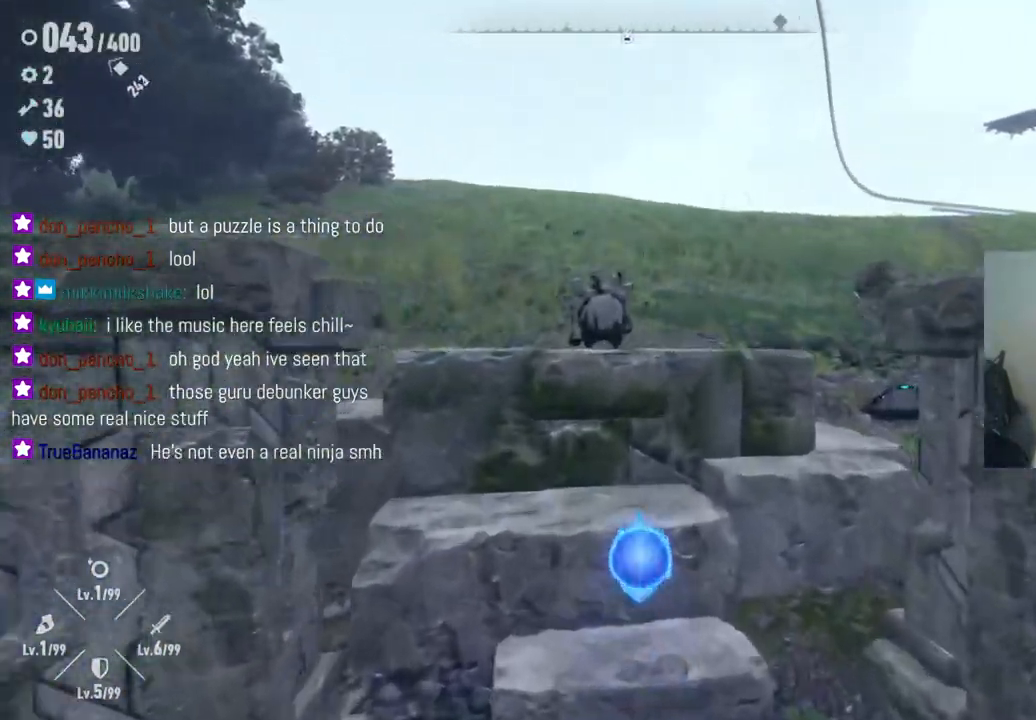
{"dt_ms": 500, "buttons": [], "left_stick": "up-left", "right_stick": "center", "events": [[400, "left_stick", "up-left"]]}
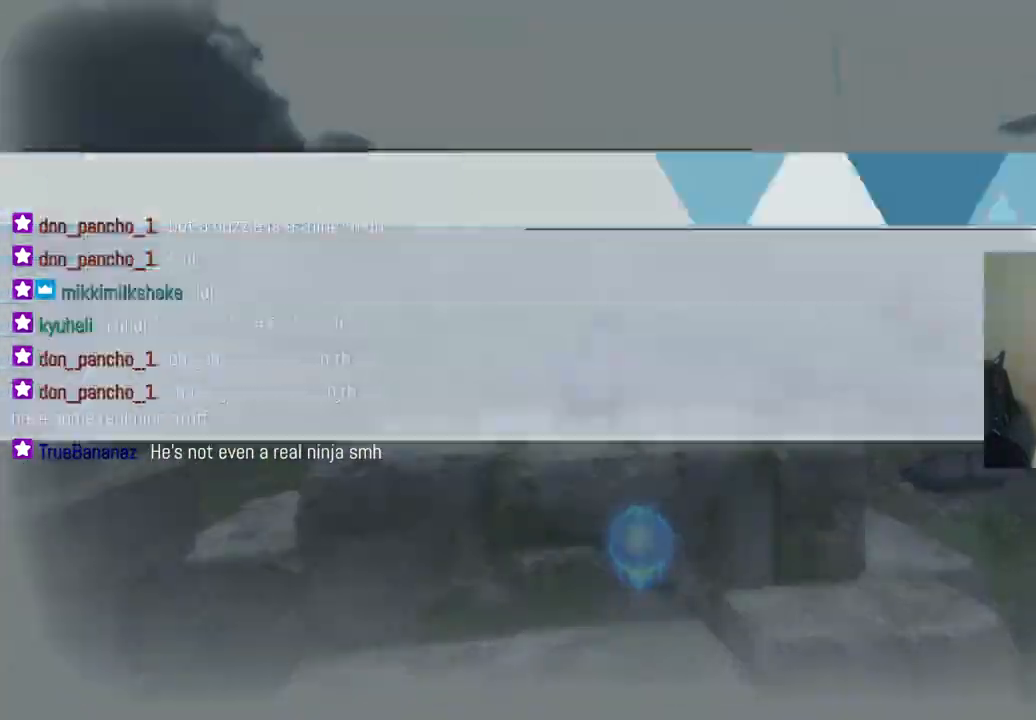
{"dt_ms": 500, "buttons": [], "left_stick": "center", "right_stick": "center", "events": [[250, "left_stick", "center"]]}
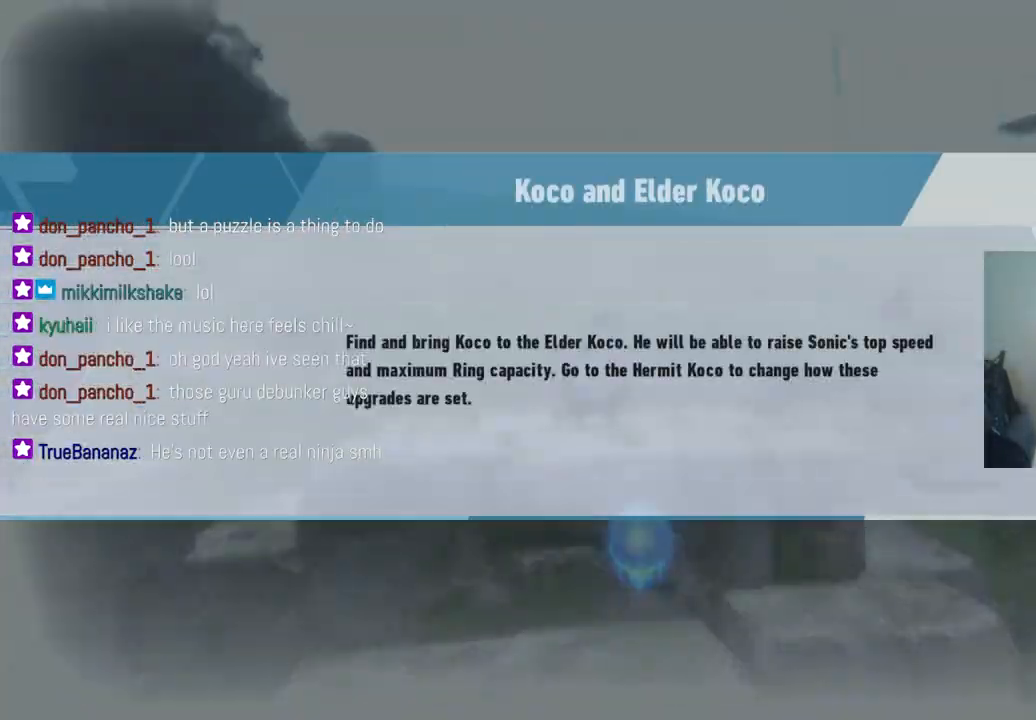
{"dt_ms": 500, "buttons": [], "left_stick": "center", "right_stick": "center", "events": []}
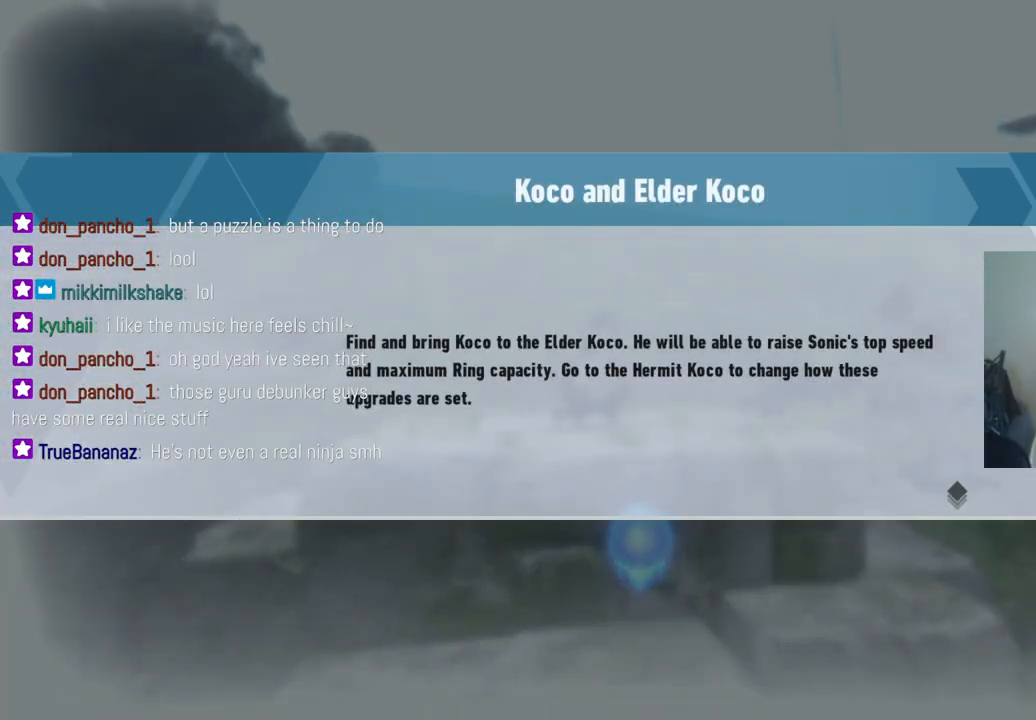
{"dt_ms": 500, "buttons": [], "left_stick": "center", "right_stick": "center", "events": []}
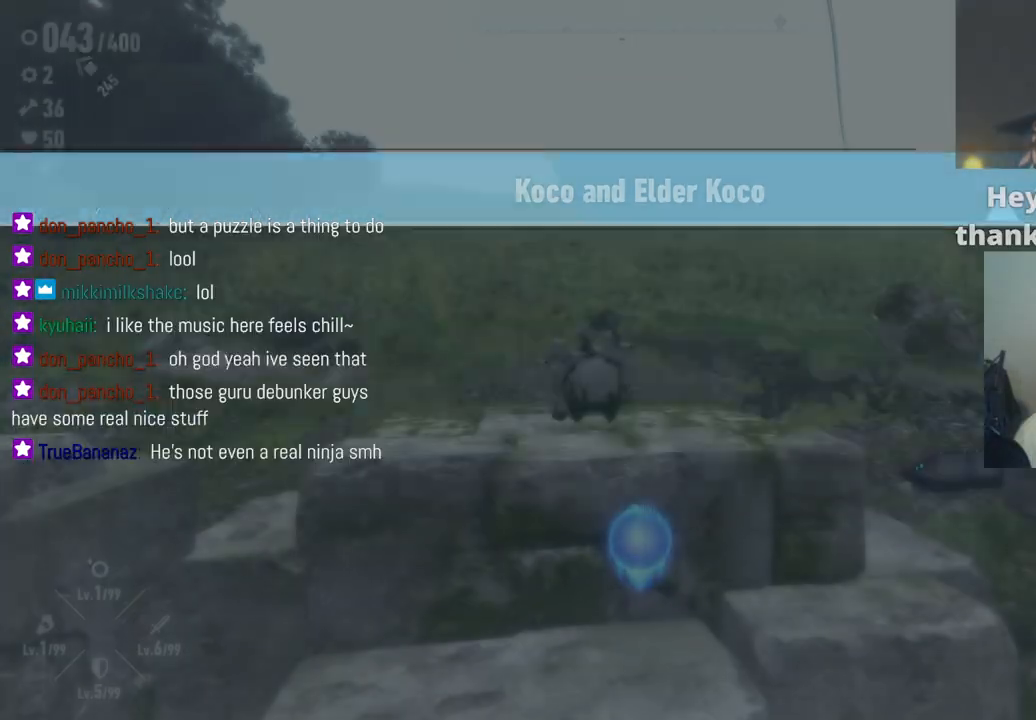
{"dt_ms": 500, "buttons": [], "left_stick": "up-left", "right_stick": "center", "events": [[17, "left_stick", "up-left"]]}
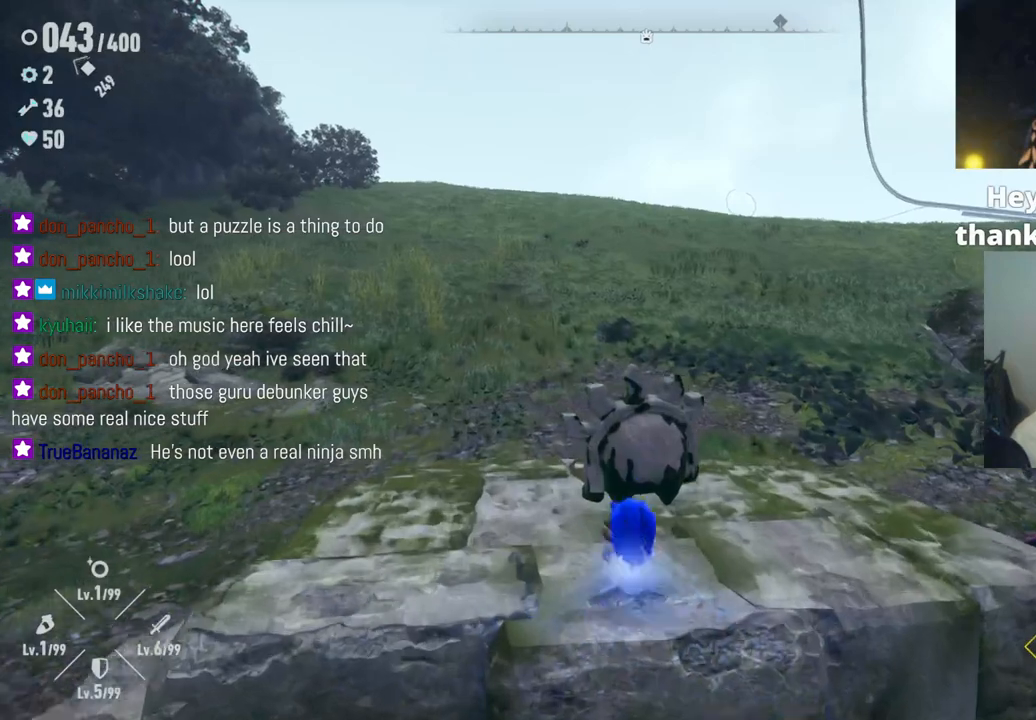
{"dt_ms": 500, "buttons": ["B"], "left_stick": "center", "right_stick": "center", "events": [[17, "left_stick", "up"], [133, "left_stick", "center"], [383, "B", "down"]]}
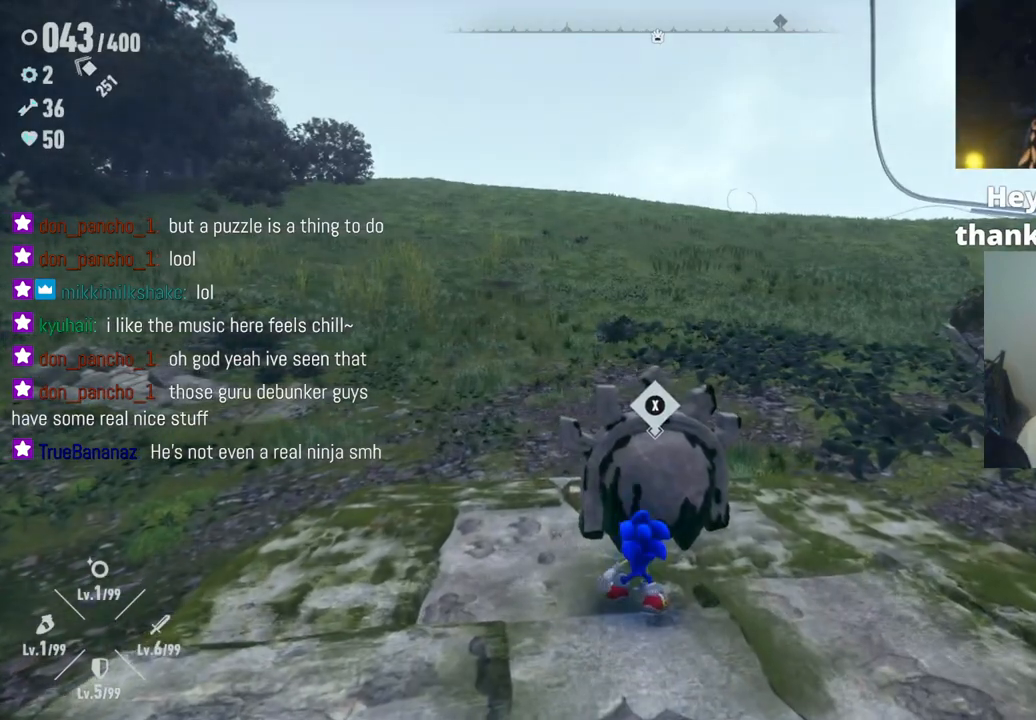
{"dt_ms": 500, "buttons": [], "left_stick": "center", "right_stick": "center", "events": [[33, "B", "up"], [267, "X", "down"], [417, "X", "up"]]}